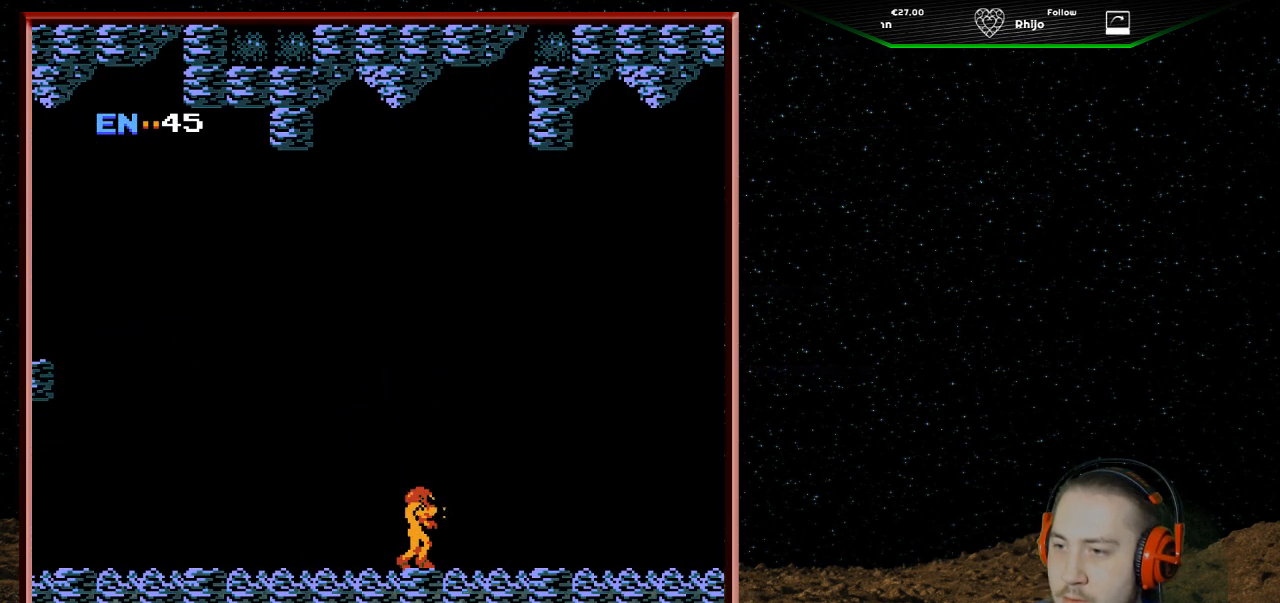
Gameplay with a controller (Nintendo layout); each line is a JSON object with the inputs held at the frame after it. "events" lists button and stick changes between this image and that frame as [ms after this image, input, new state], when the widget could be followed in between. Not read: L3 R3.
{"buttons": ["DPAD_RIGHT"], "events": [[100, "DPAD_RIGHT", "down"]]}
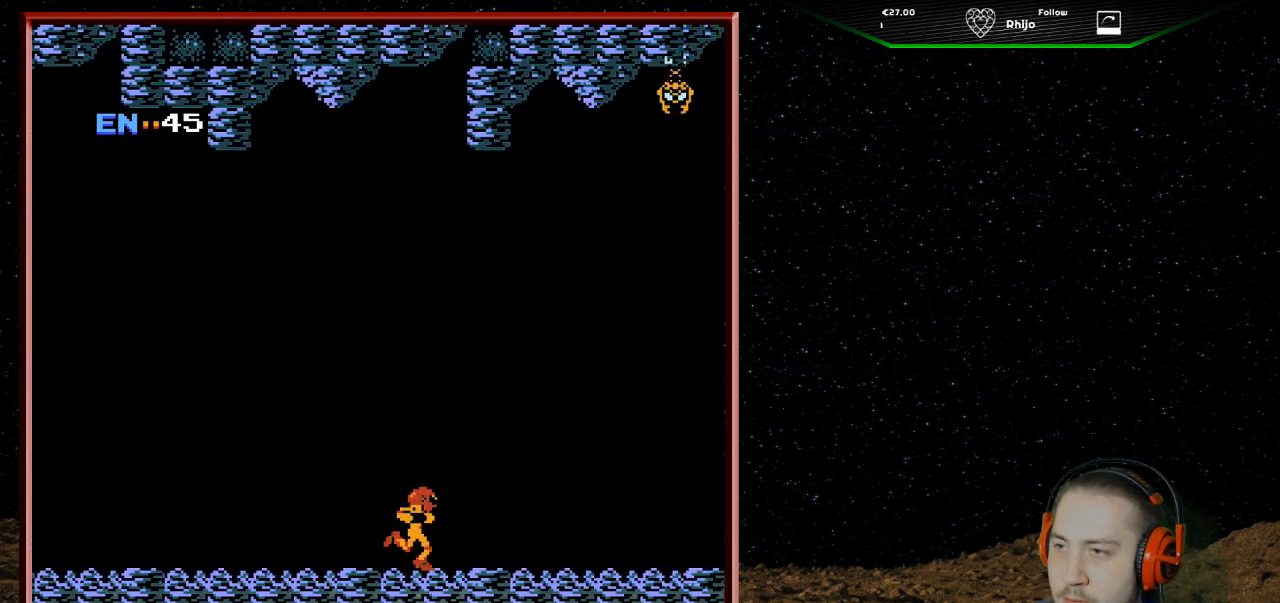
{"buttons": ["DPAD_RIGHT"], "events": []}
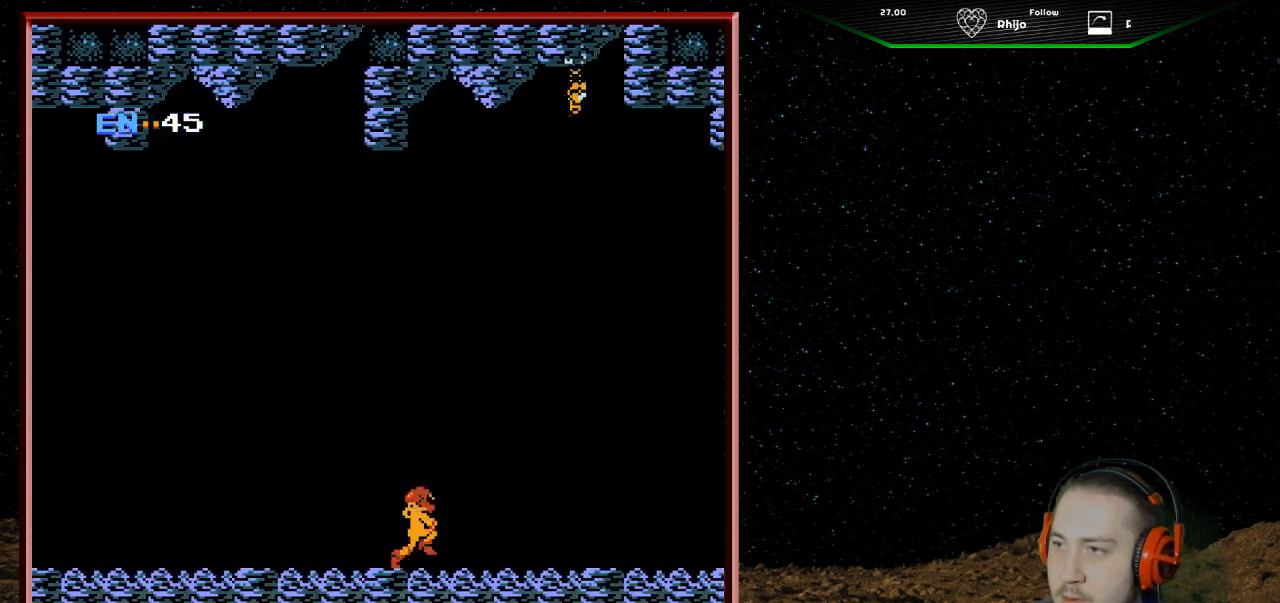
{"buttons": [], "events": [[500, "DPAD_RIGHT", "up"]]}
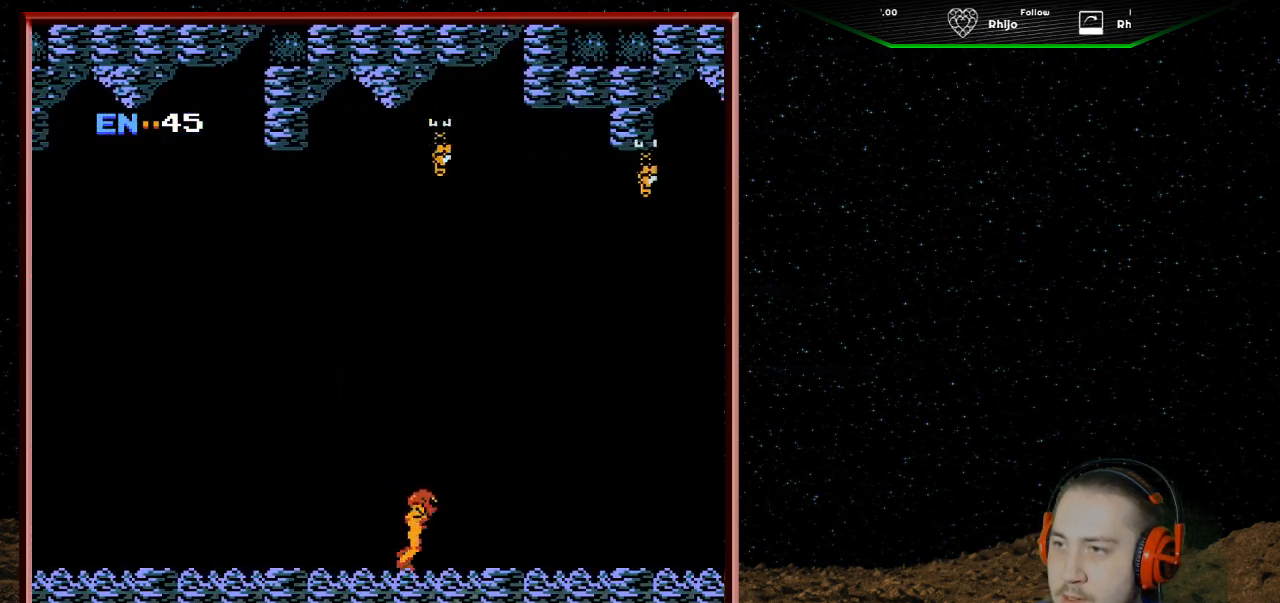
{"buttons": ["B", "DPAD_UP"], "events": [[33, "DPAD_UP", "down"], [133, "B", "down"], [200, "B", "up"], [267, "B", "down"], [400, "B", "up"], [467, "B", "down"]]}
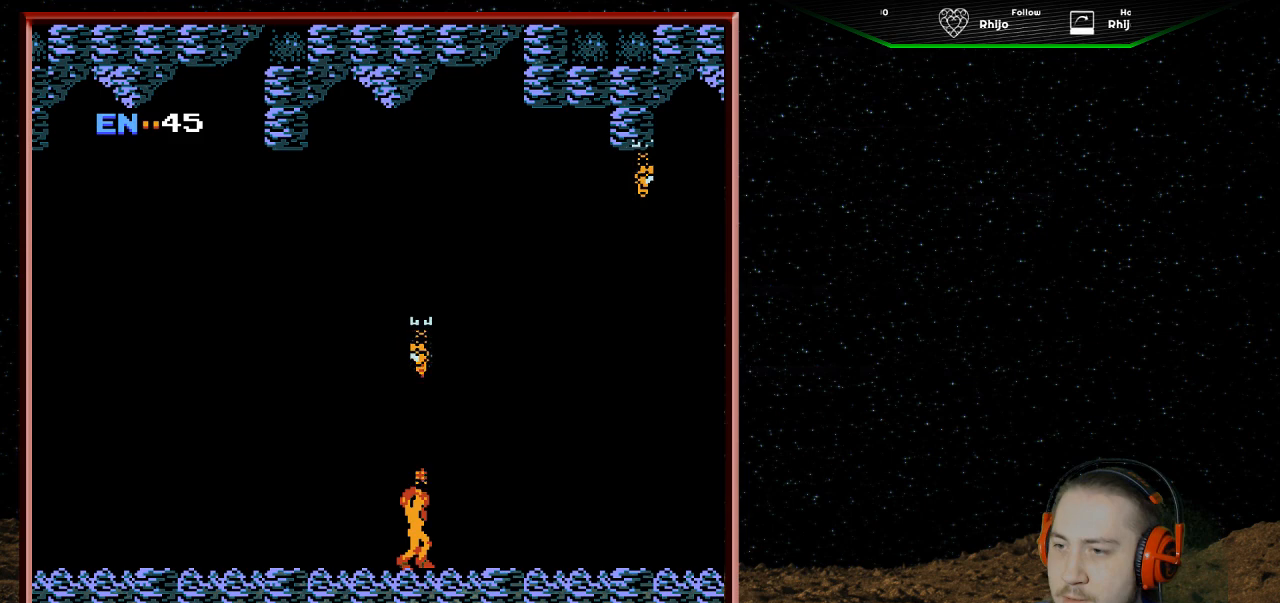
{"buttons": [], "events": [[67, "B", "up"], [133, "B", "down"], [200, "B", "up"], [300, "B", "down"], [367, "B", "up"], [467, "DPAD_UP", "up"]]}
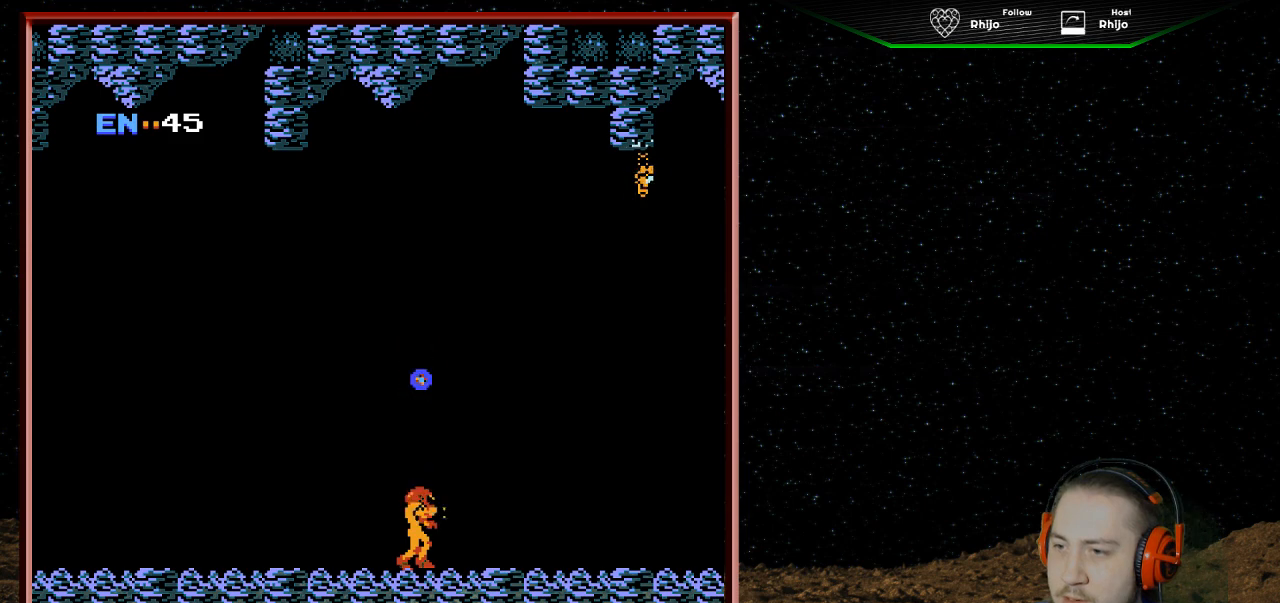
{"buttons": ["A"], "events": [[100, "DPAD_RIGHT", "down"], [300, "DPAD_RIGHT", "up"], [467, "A", "down"]]}
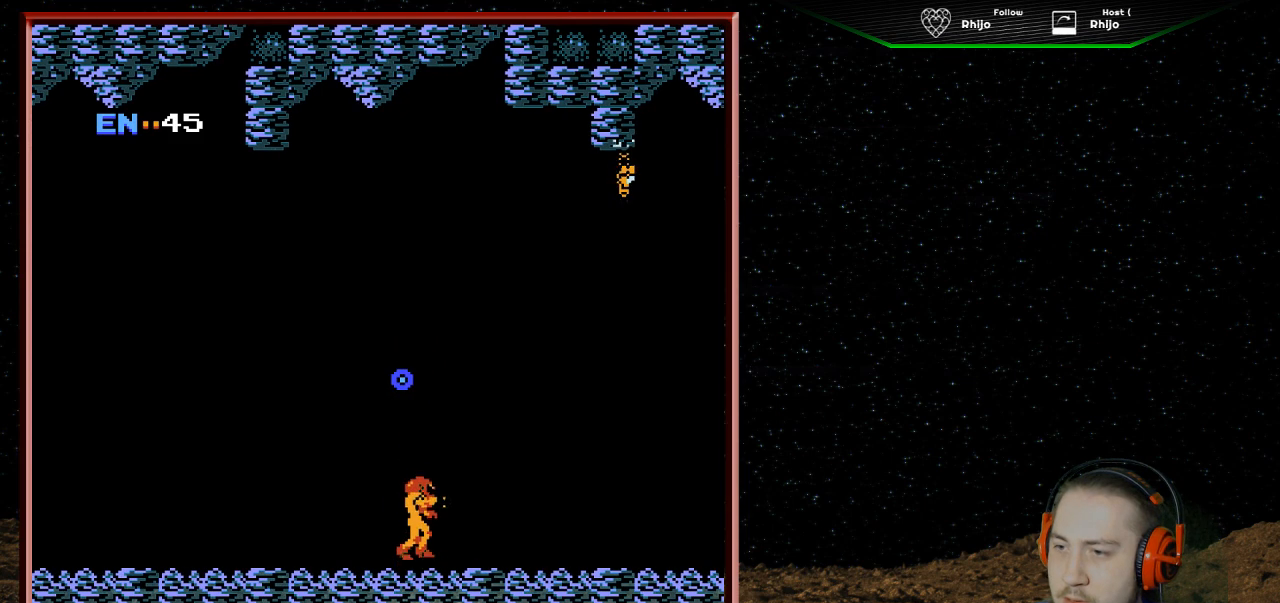
{"buttons": ["DPAD_RIGHT"], "events": [[267, "A", "up"], [400, "DPAD_RIGHT", "down"]]}
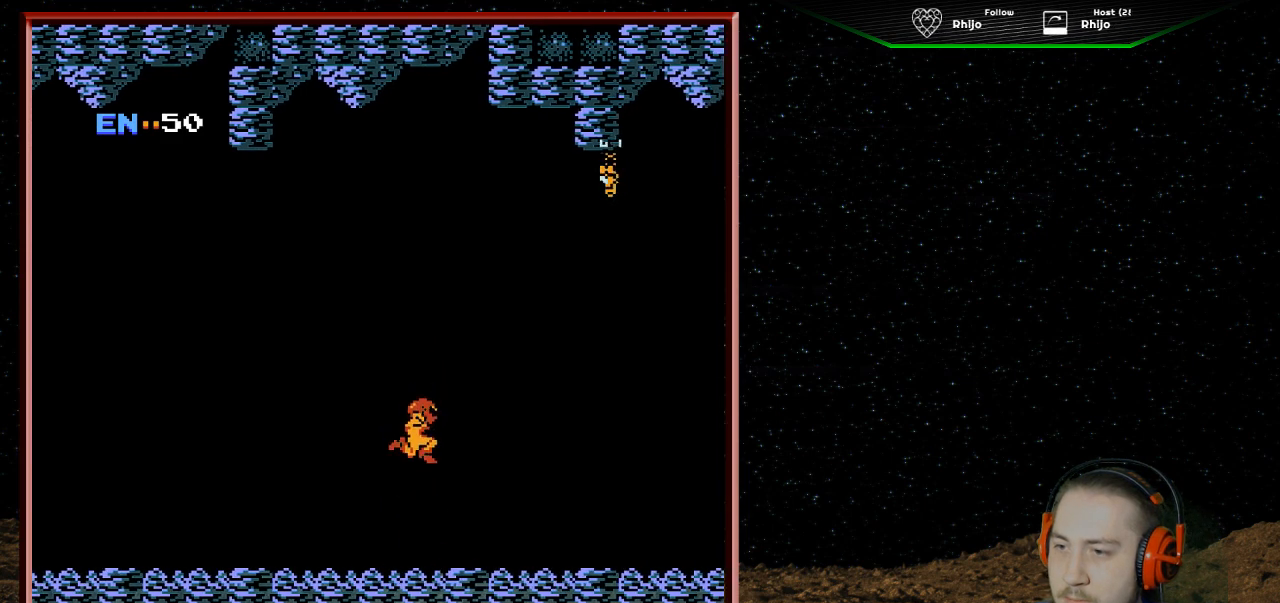
{"buttons": ["DPAD_RIGHT"], "events": []}
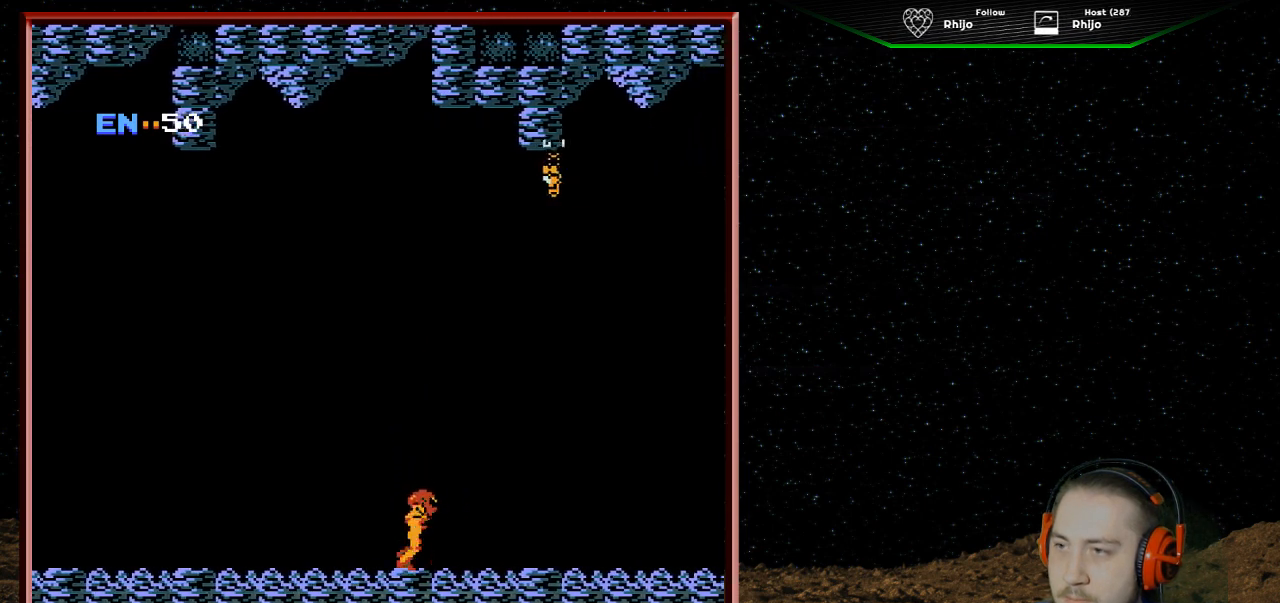
{"buttons": ["B", "DPAD_UP"], "events": [[367, "DPAD_RIGHT", "up"], [400, "DPAD_UP", "down"], [433, "B", "down"]]}
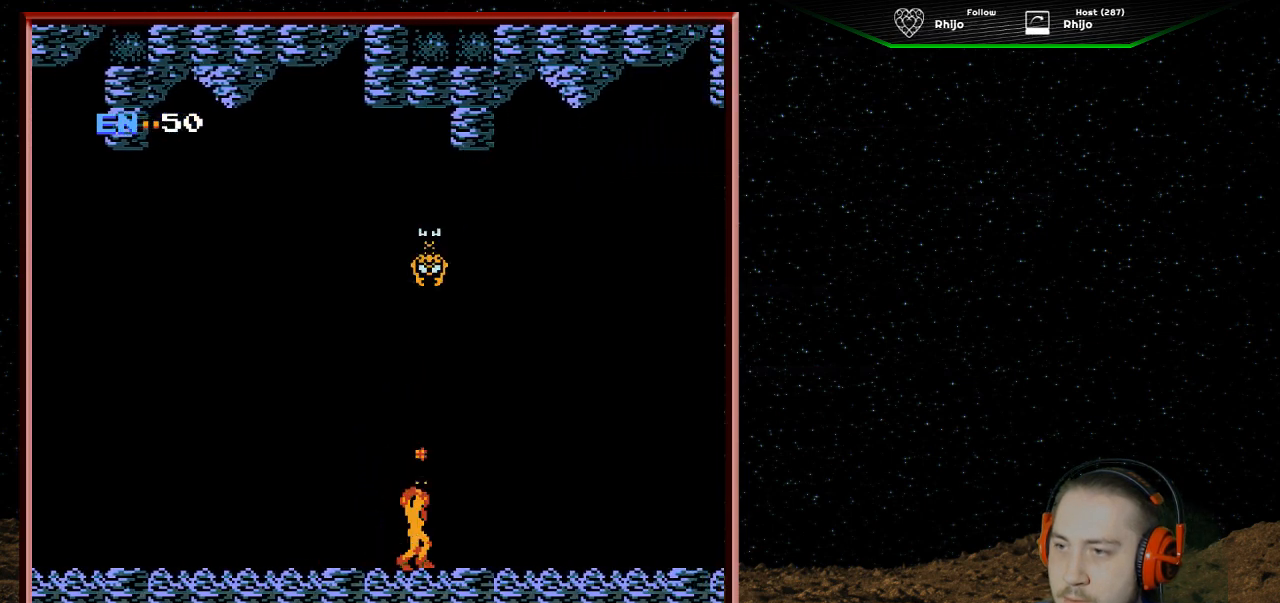
{"buttons": ["DPAD_UP"], "events": [[33, "B", "up"], [100, "B", "down"], [200, "B", "up"], [267, "B", "down"], [367, "B", "up"], [433, "B", "down"], [500, "B", "up"]]}
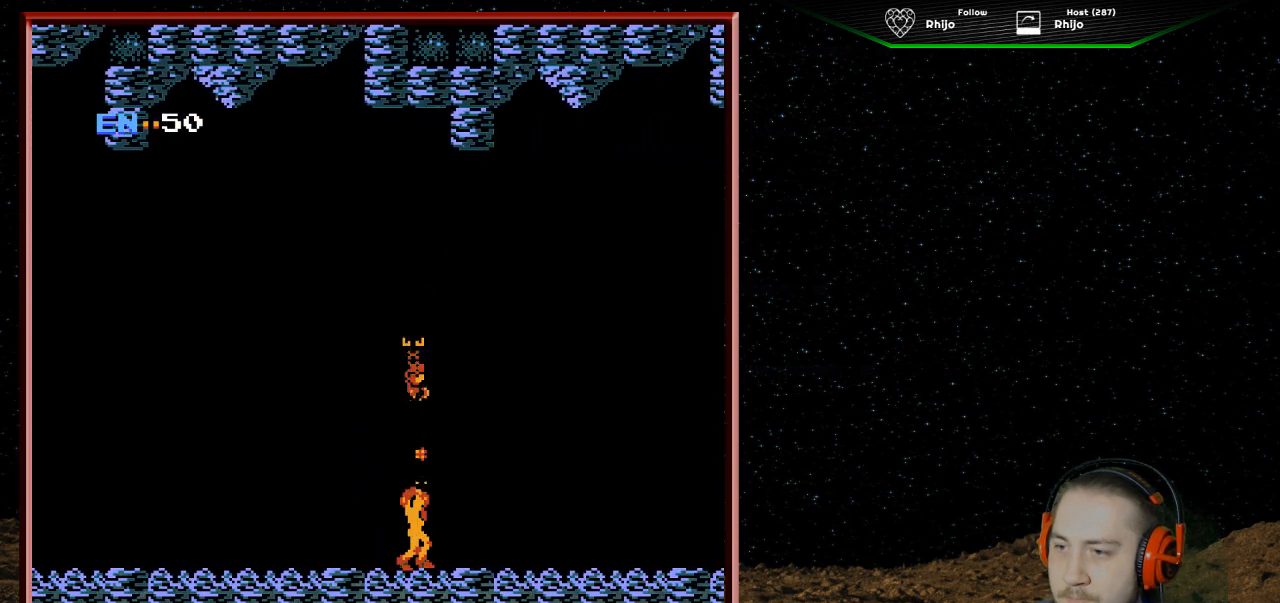
{"buttons": [], "events": [[67, "B", "down"], [200, "B", "up"], [233, "DPAD_UP", "up"]]}
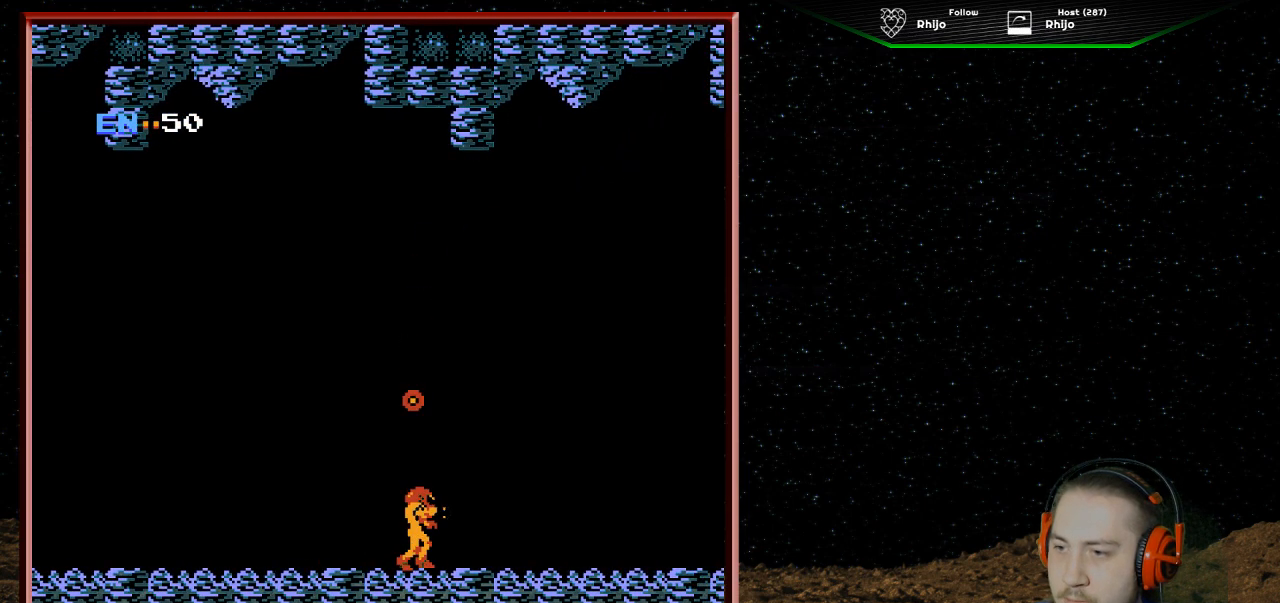
{"buttons": ["DPAD_RIGHT"], "events": [[100, "A", "down"], [300, "A", "up"], [300, "DPAD_RIGHT", "down"]]}
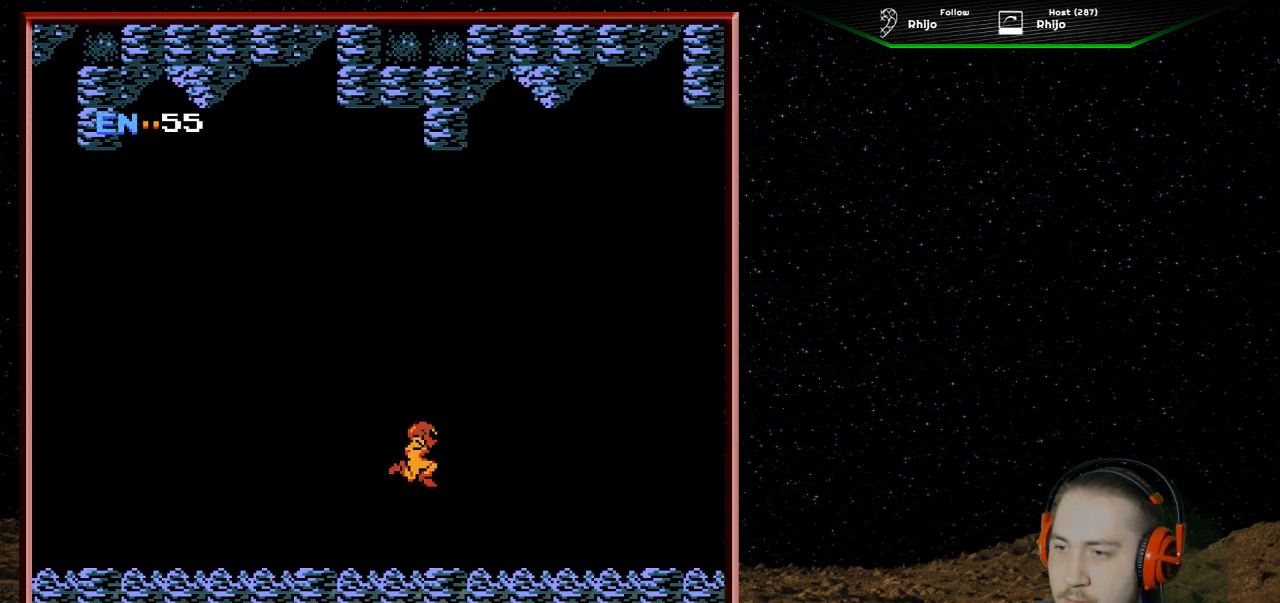
{"buttons": ["DPAD_RIGHT"], "events": []}
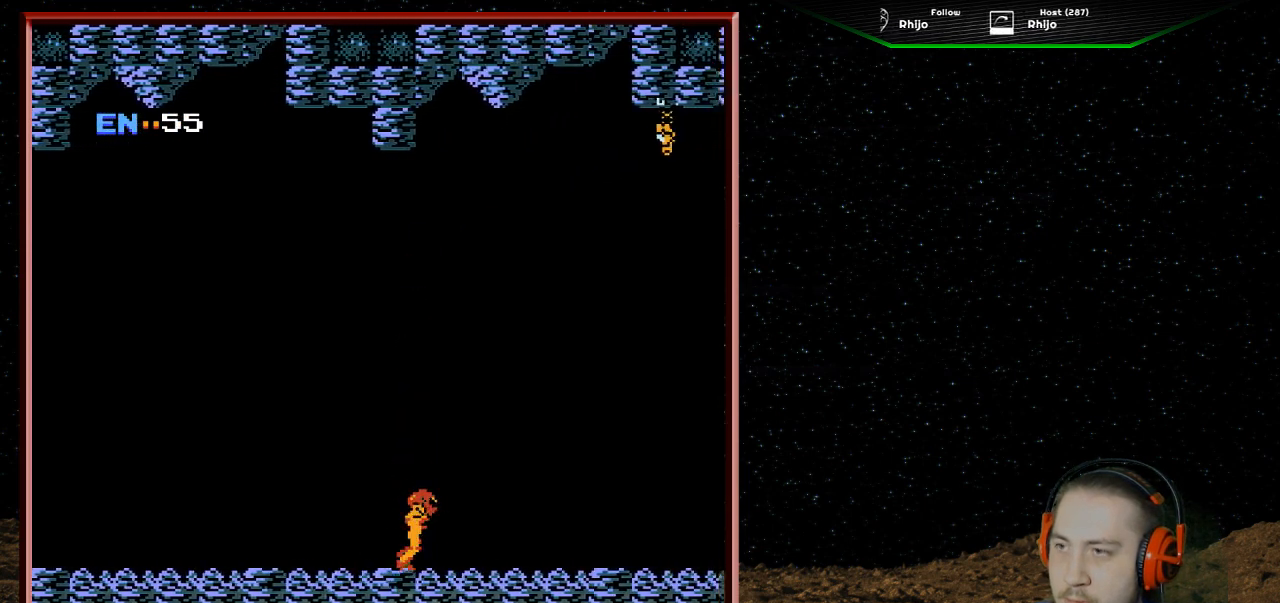
{"buttons": ["DPAD_RIGHT"], "events": []}
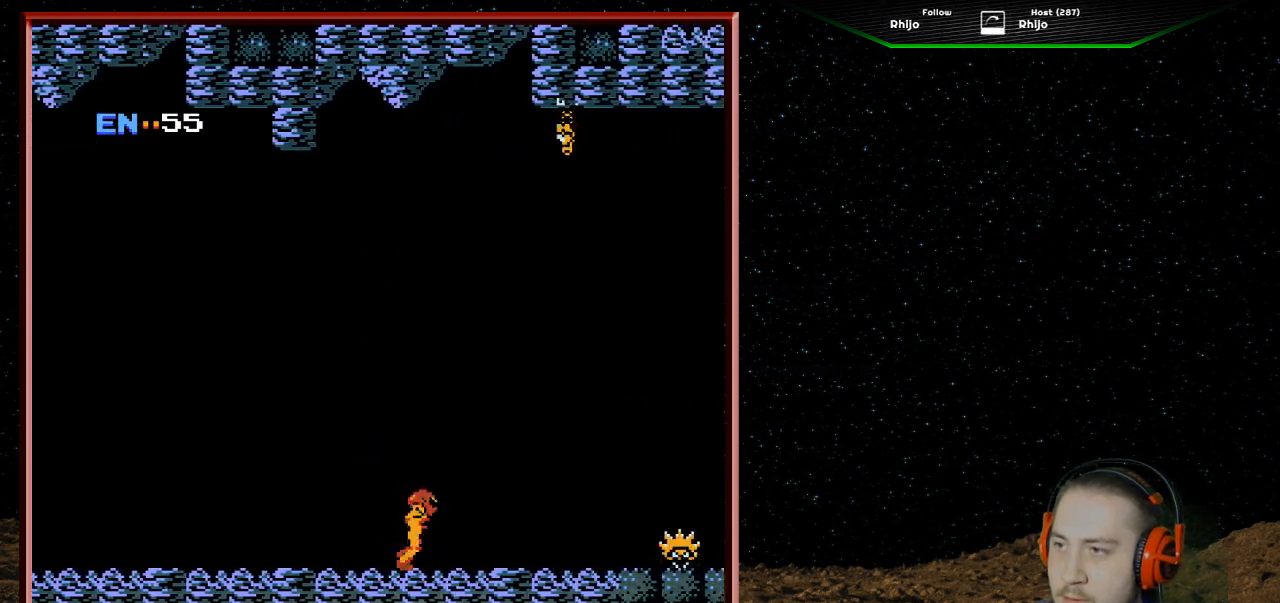
{"buttons": ["B", "DPAD_UP"], "events": [[400, "DPAD_RIGHT", "up"], [400, "DPAD_UP", "down"], [467, "B", "down"]]}
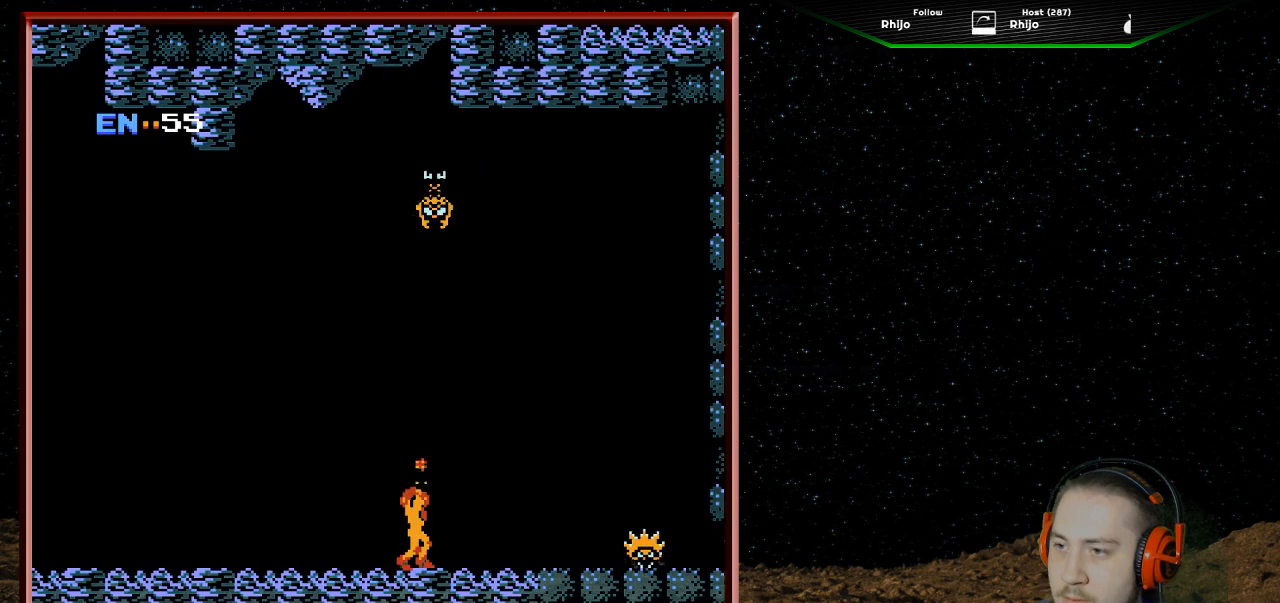
{"buttons": ["B", "DPAD_UP"], "events": [[67, "B", "up"], [133, "B", "down"], [233, "B", "up"], [300, "B", "down"], [400, "B", "up"], [467, "B", "down"]]}
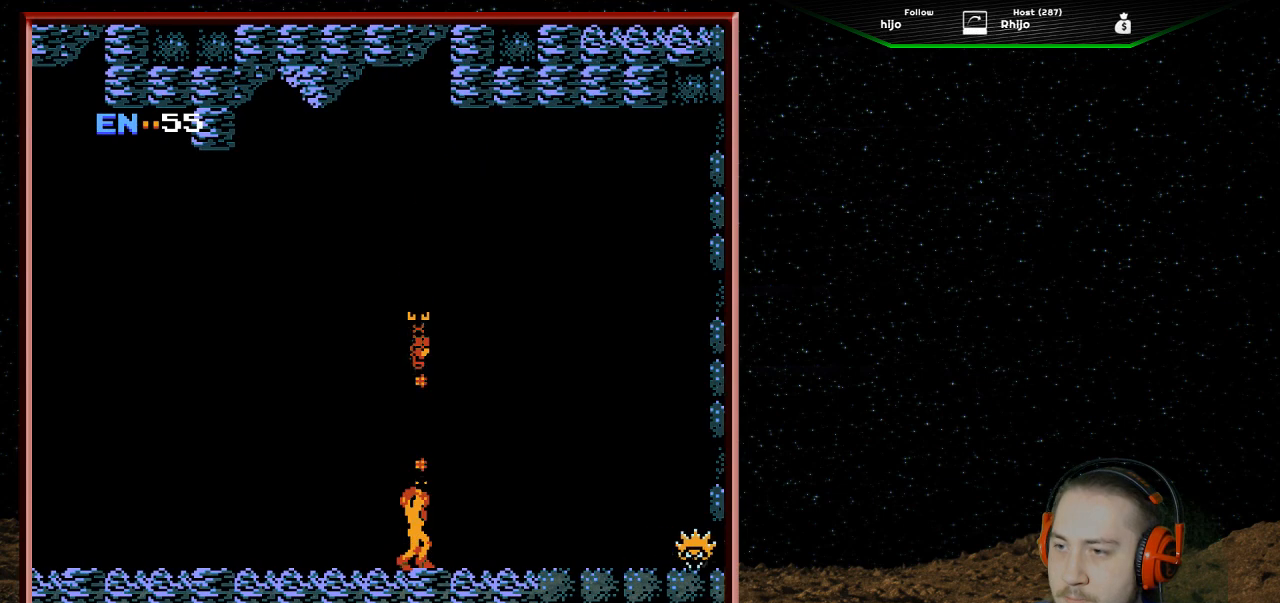
{"buttons": [], "events": [[67, "B", "up"], [133, "B", "down"], [233, "B", "up"], [267, "B", "down"], [367, "B", "up"], [400, "DPAD_UP", "up"]]}
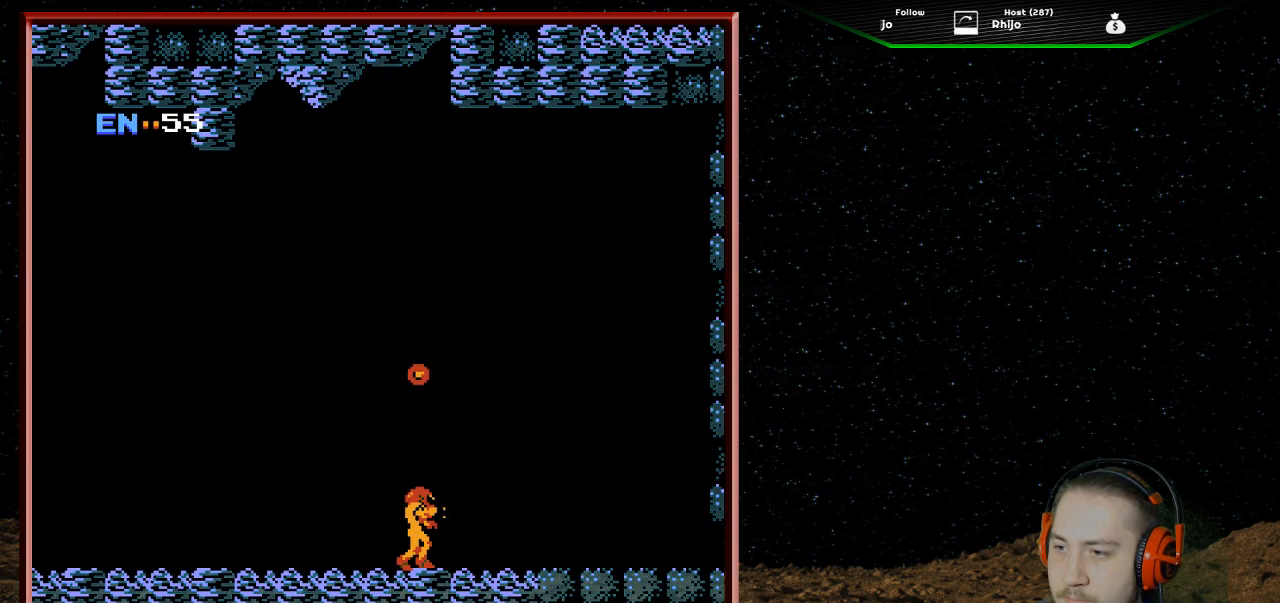
{"buttons": ["A", "DPAD_RIGHT"], "events": [[200, "A", "down"], [500, "DPAD_RIGHT", "down"]]}
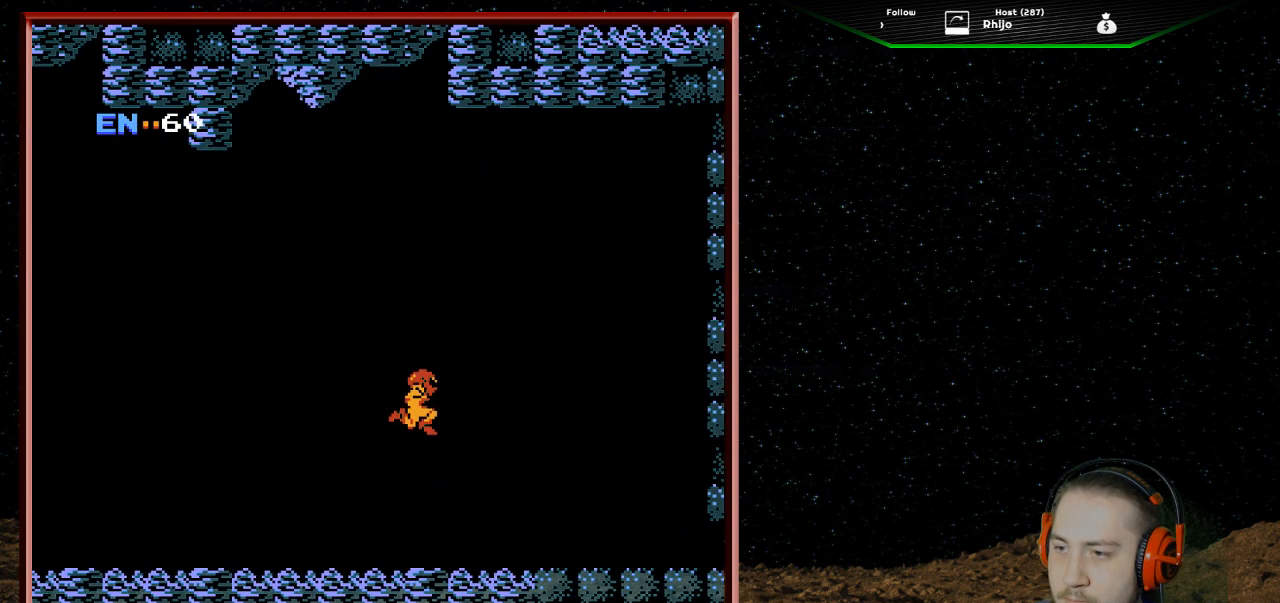
{"buttons": ["DPAD_RIGHT"], "events": [[33, "A", "up"]]}
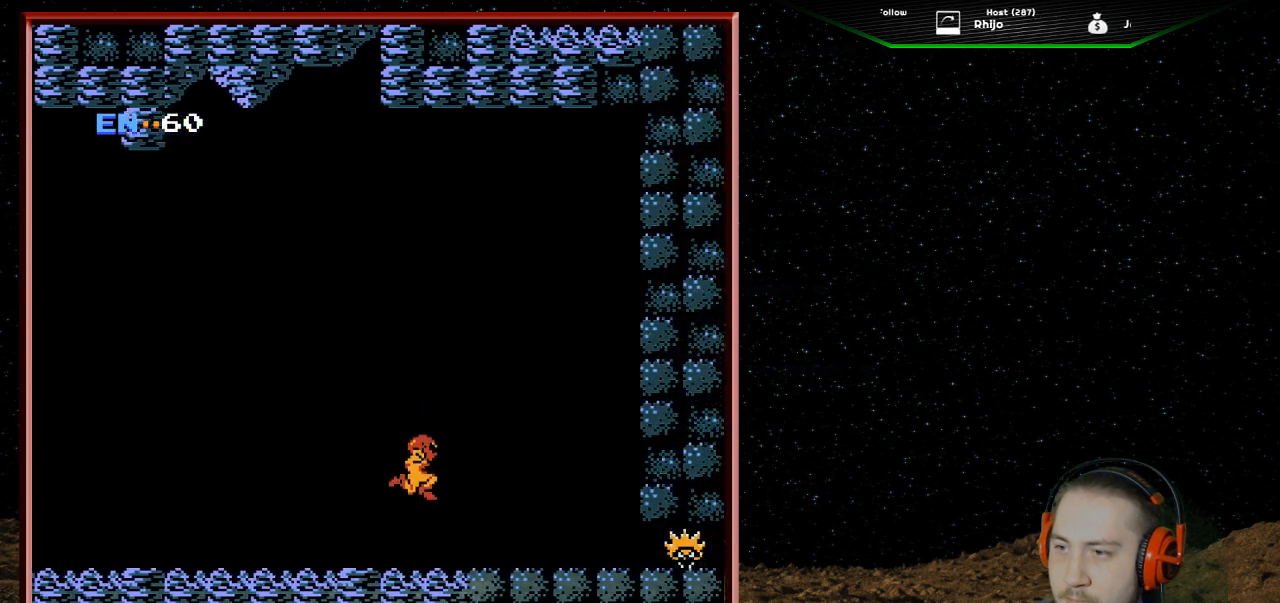
{"buttons": ["DPAD_RIGHT"], "events": []}
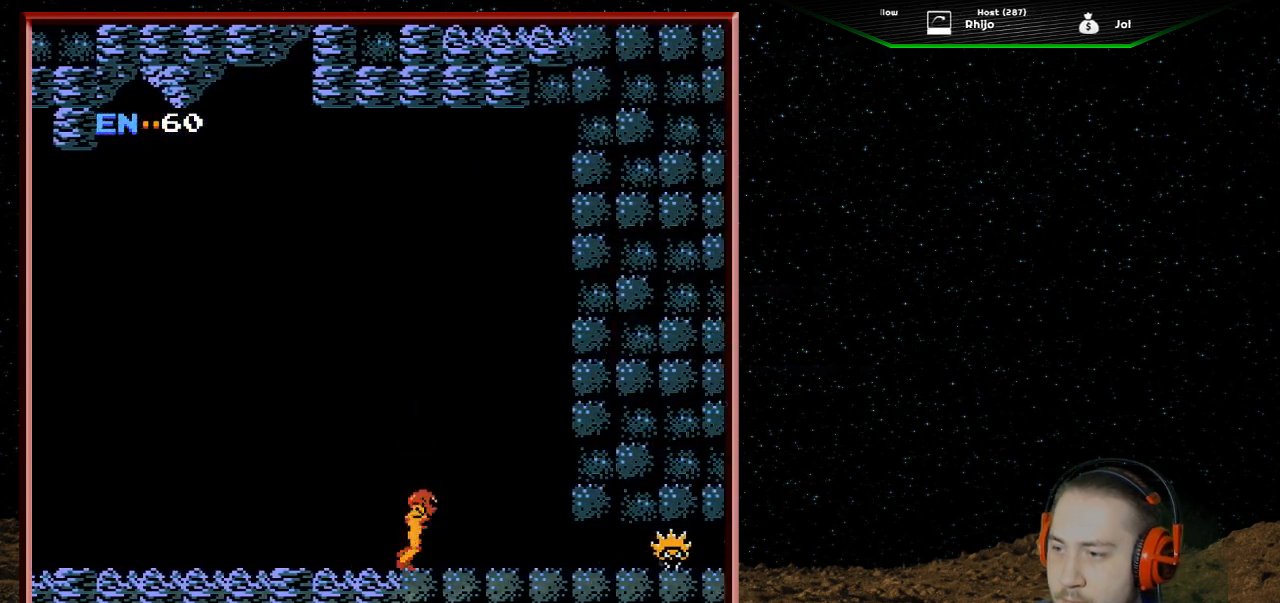
{"buttons": [], "events": [[367, "DPAD_RIGHT", "up"]]}
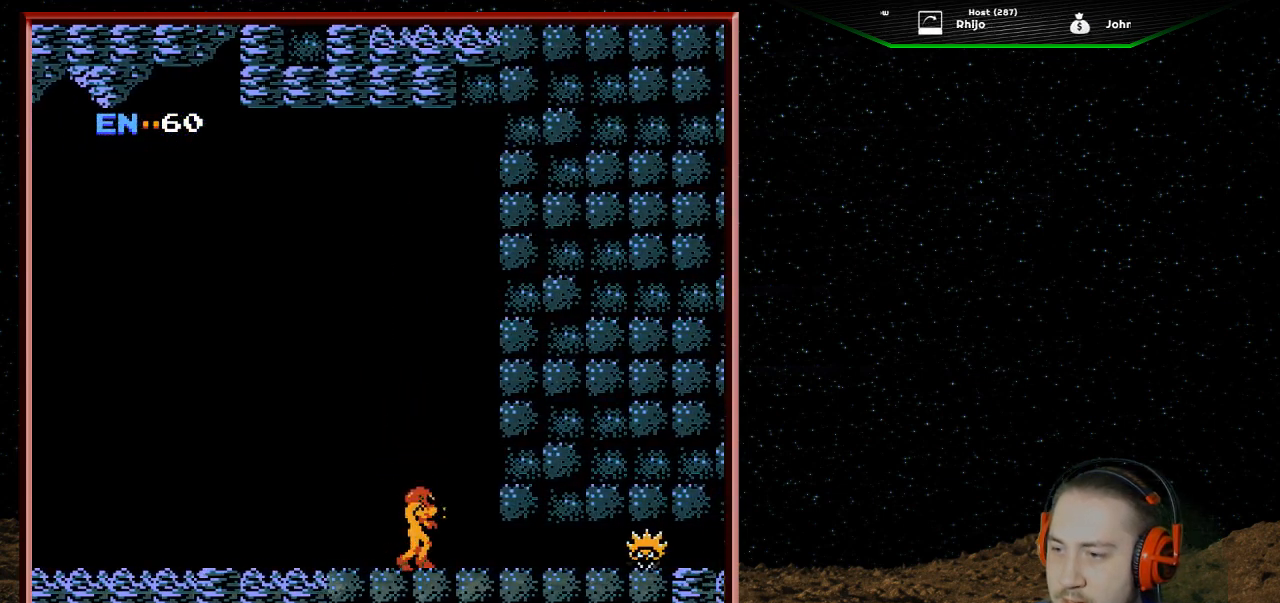
{"buttons": ["DPAD_RIGHT"], "events": [[433, "DPAD_RIGHT", "down"]]}
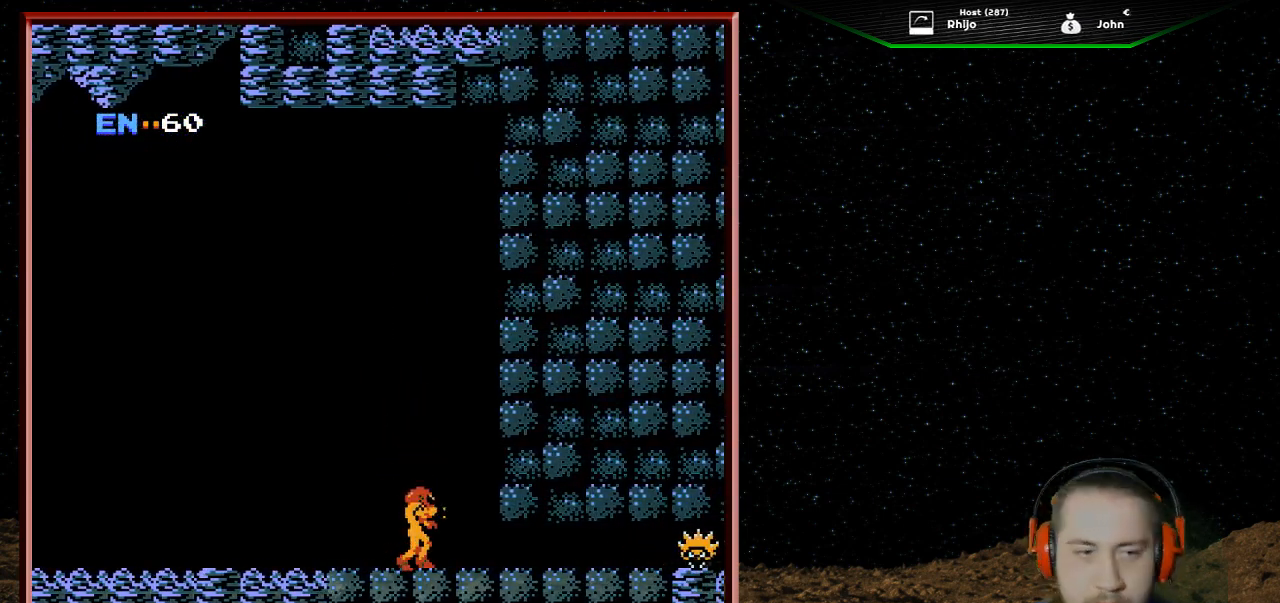
{"buttons": ["DPAD_DOWN"], "events": [[167, "DPAD_RIGHT", "up"], [400, "DPAD_DOWN", "down"]]}
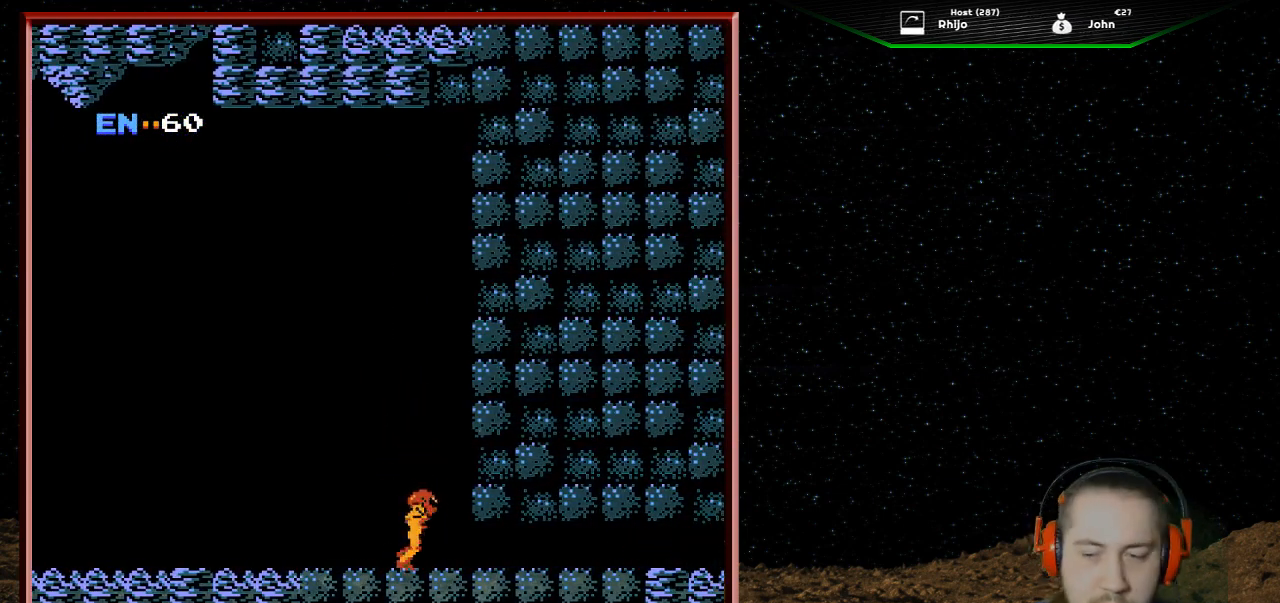
{"buttons": ["DPAD_RIGHT"], "events": [[100, "DPAD_DOWN", "up"], [433, "DPAD_RIGHT", "down"]]}
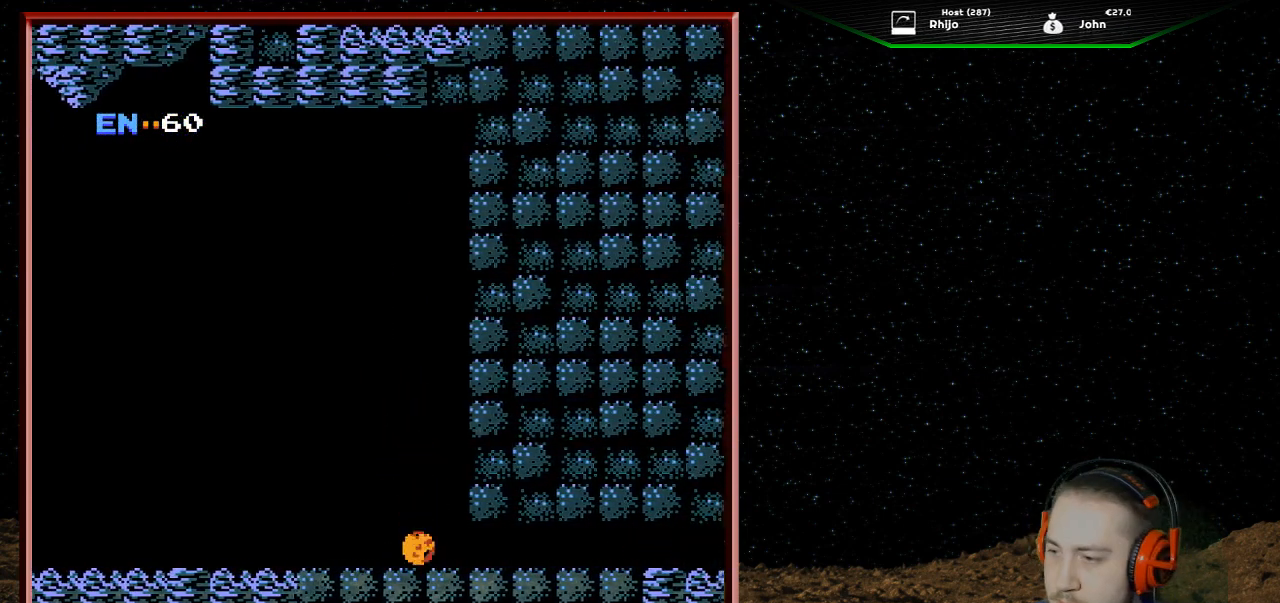
{"buttons": ["DPAD_RIGHT"], "events": []}
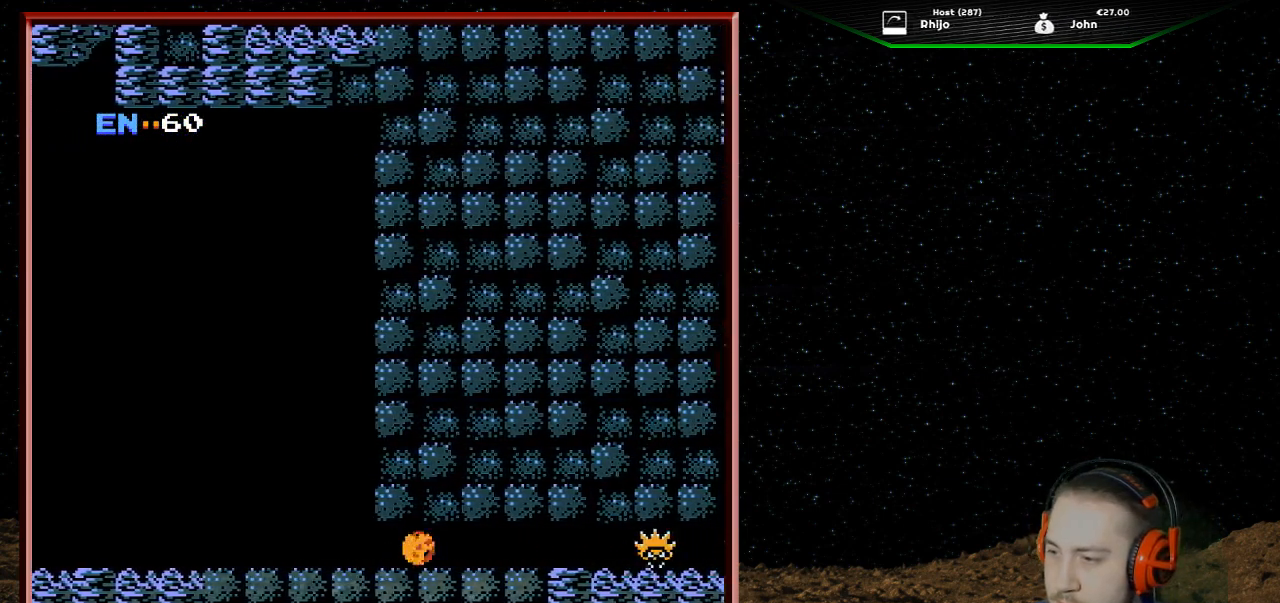
{"buttons": ["DPAD_RIGHT"], "events": []}
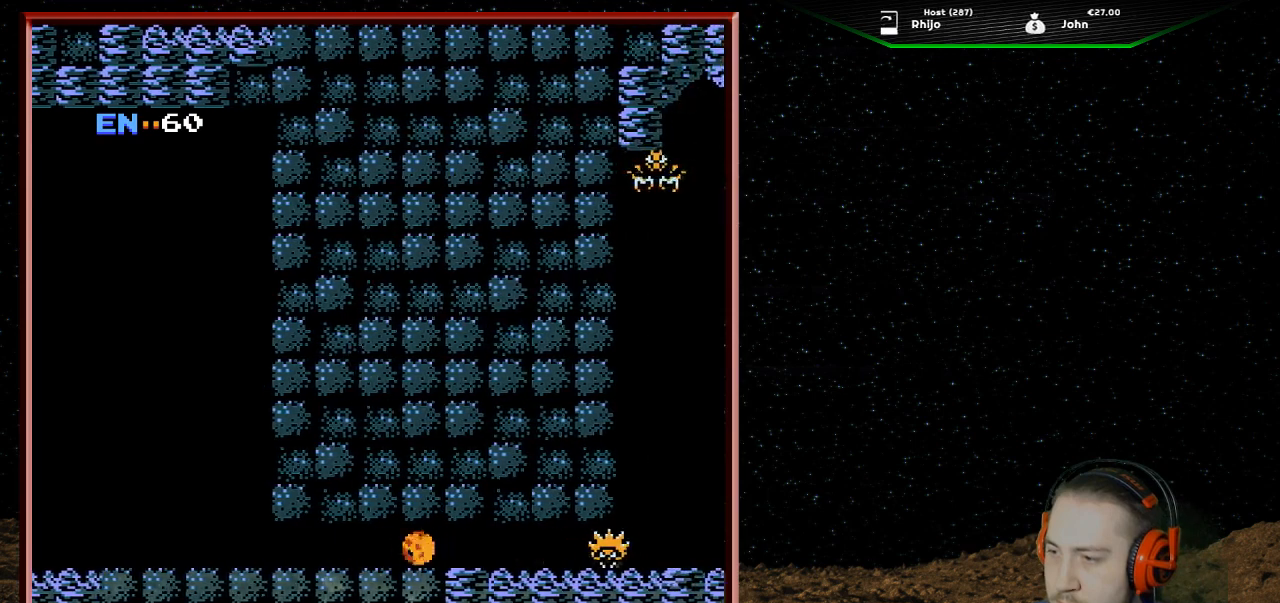
{"buttons": [], "events": [[200, "DPAD_RIGHT", "up"]]}
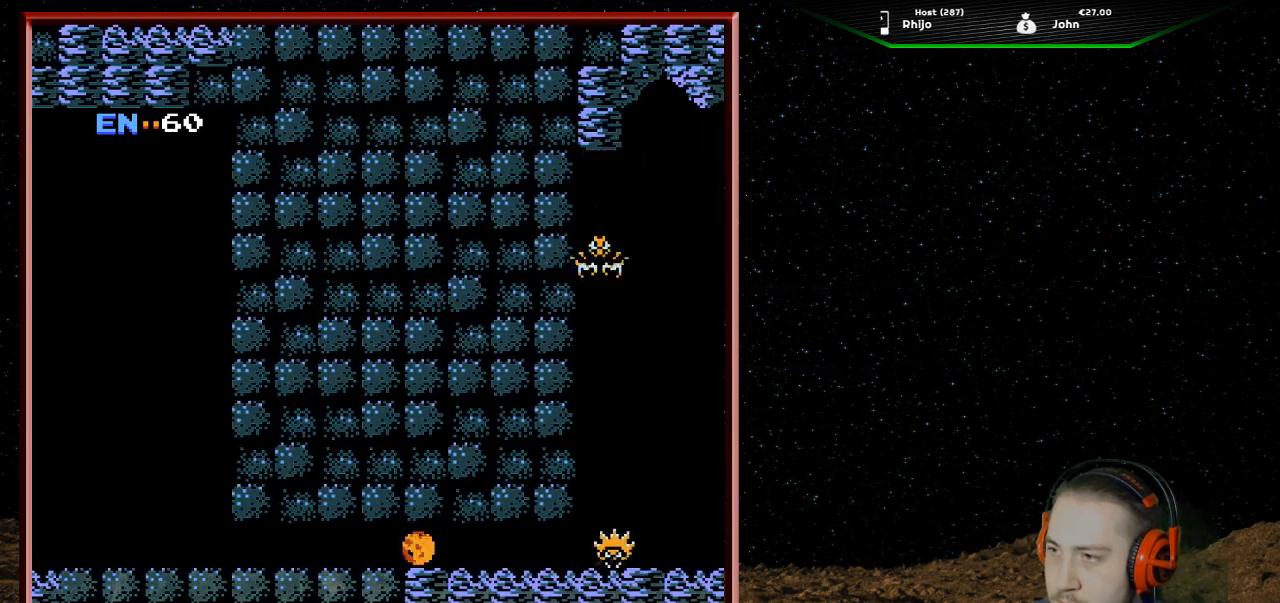
{"buttons": [], "events": []}
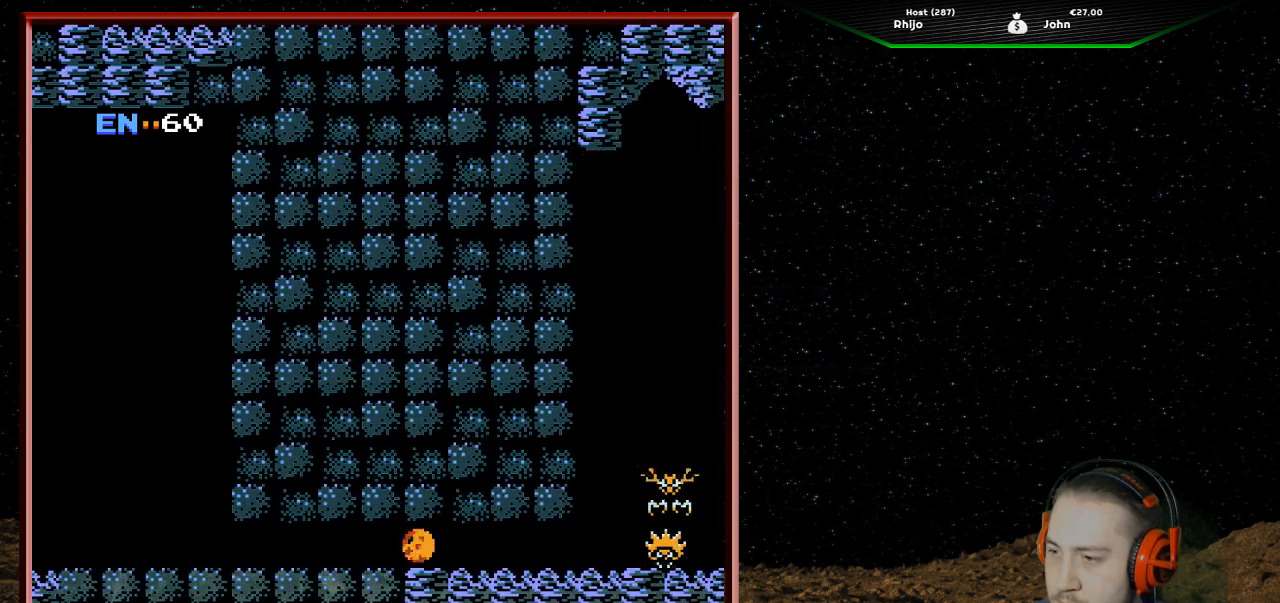
{"buttons": ["DPAD_RIGHT"], "events": [[67, "DPAD_RIGHT", "down"]]}
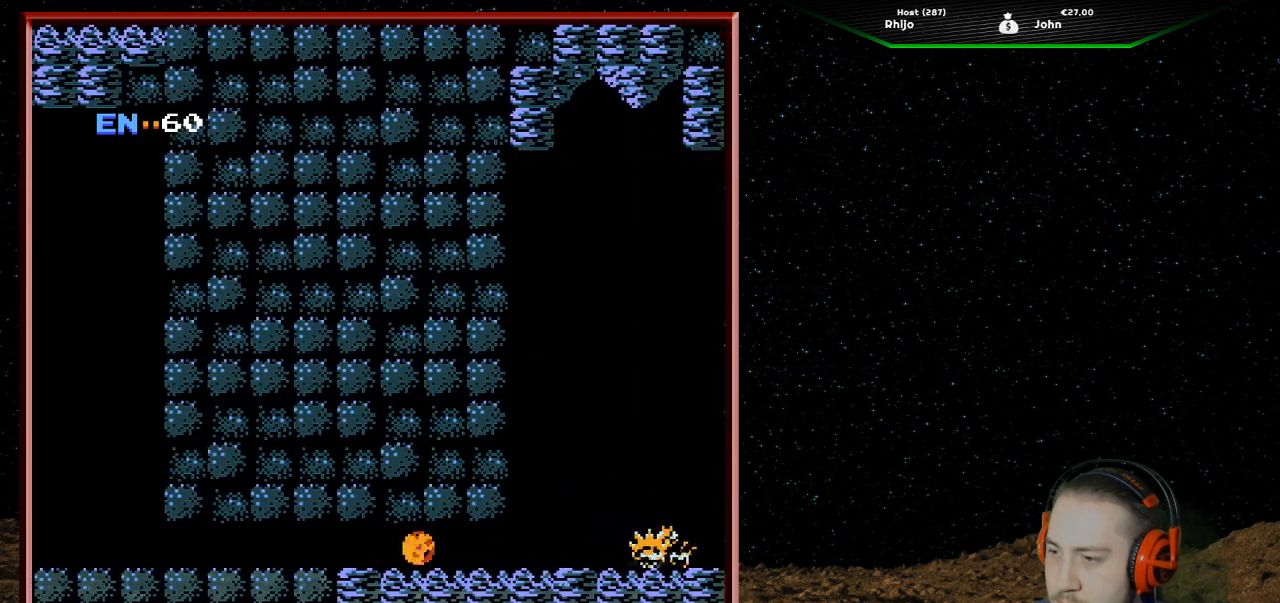
{"buttons": ["DPAD_RIGHT"], "events": []}